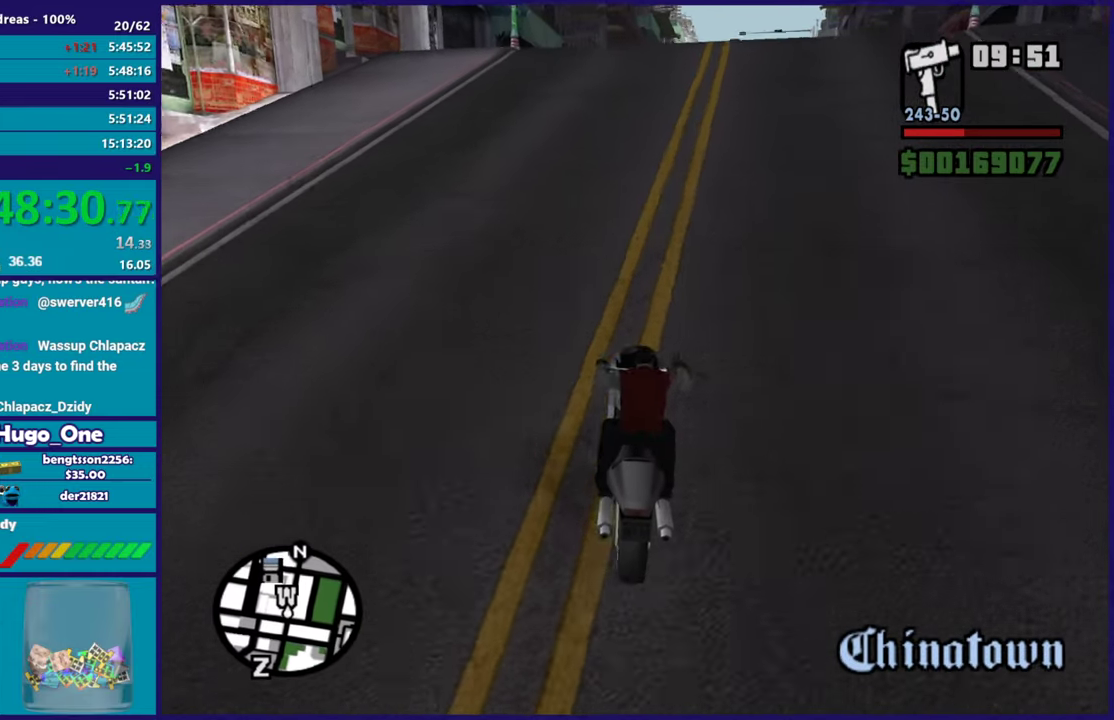
Gameplay with a controller (Xbox layout); each line is a JSON object with the inputs held at the frame after it. "events" lists button and stick changes between this image and that frame as [ms after this image, input, new state], when the widget could be followed in between.
{"buttons": ["R2"], "left_stick": "up", "right_stick": "down-right", "events": [[16, "right_stick", "down"], [167, "left_stick", "up"], [333, "left_stick", "right"], [450, "left_stick", "up"], [467, "right_stick", "down-right"]]}
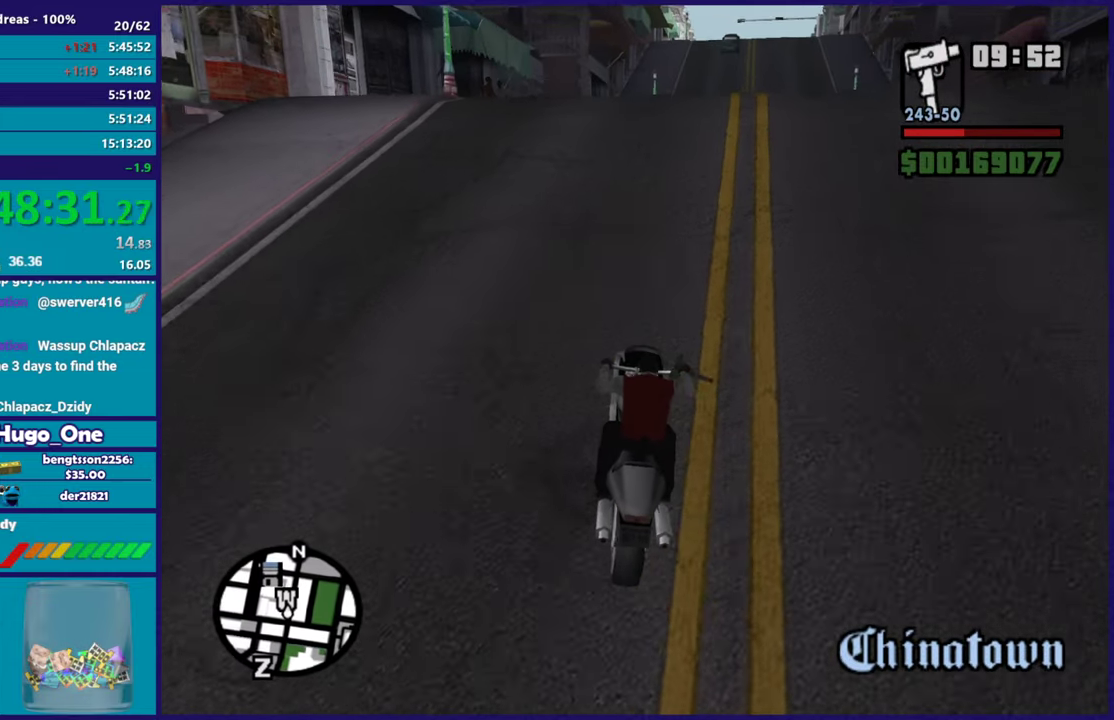
{"buttons": ["R2"], "left_stick": "center", "right_stick": "down-right", "events": [[117, "left_stick", "center"], [217, "right_stick", "down"], [284, "left_stick", "up-left"], [417, "left_stick", "center"], [501, "right_stick", "down-right"]]}
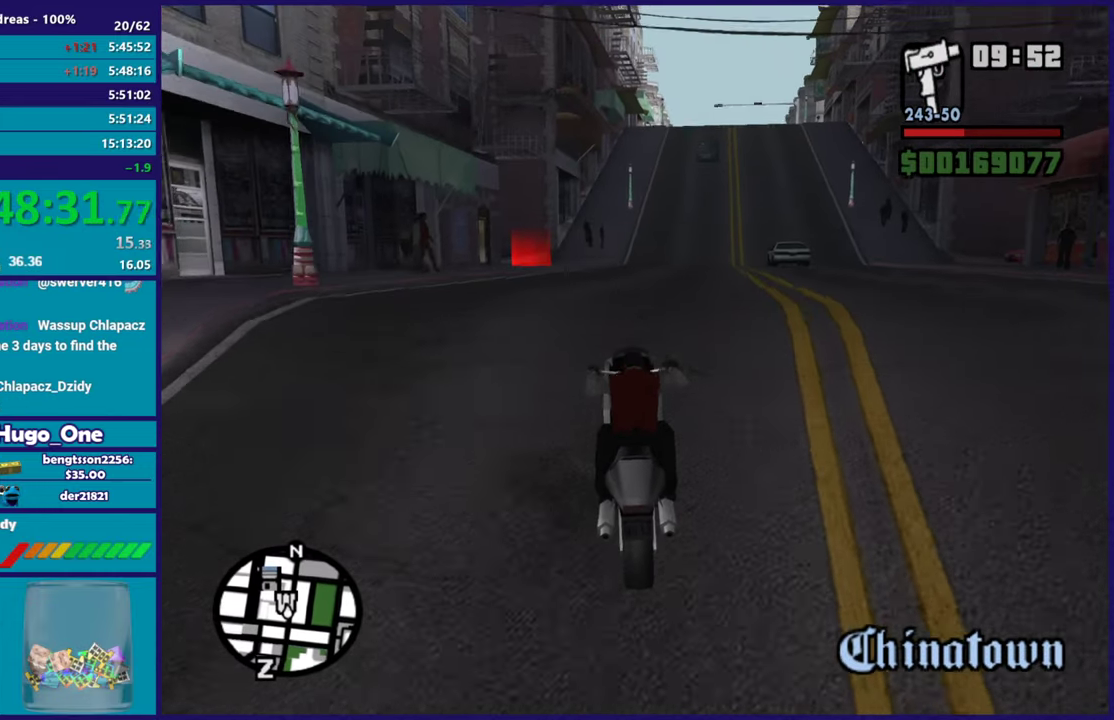
{"buttons": ["R2"], "left_stick": "up-left", "right_stick": "down-right", "events": [[33, "left_stick", "up-left"], [267, "left_stick", "center"], [317, "right_stick", "right"], [383, "left_stick", "up-left"], [383, "right_stick", "down-right"]]}
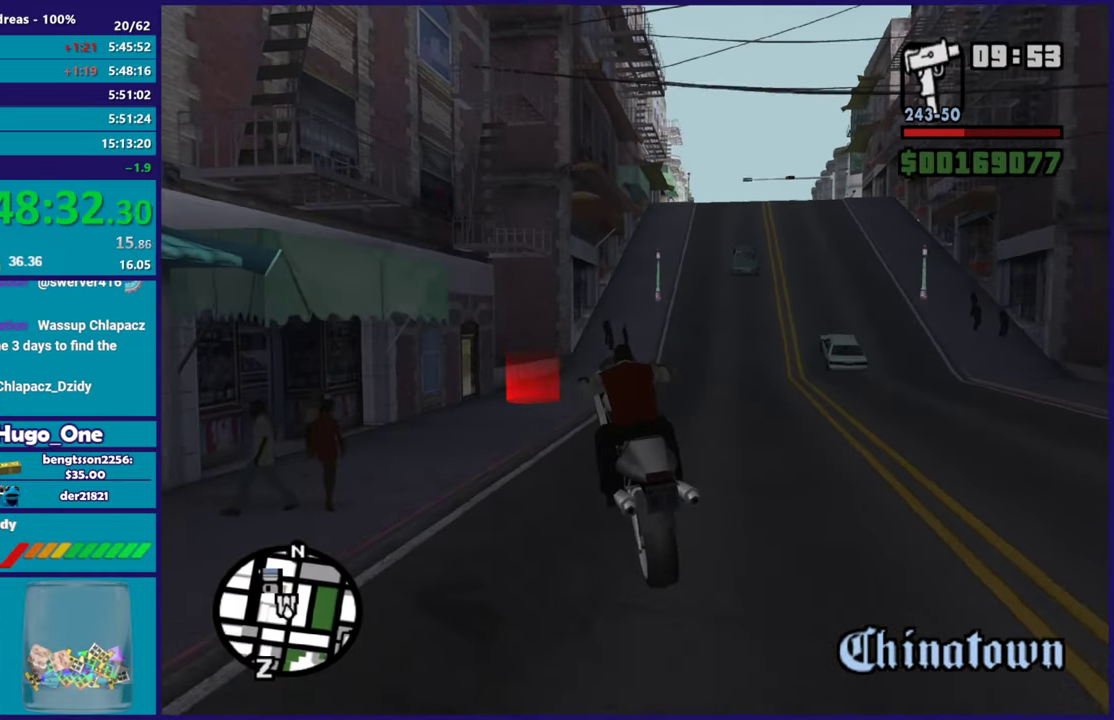
{"buttons": ["L2"], "left_stick": "right", "right_stick": "down", "events": [[67, "left_stick", "right"], [117, "R2", "up"], [184, "right_stick", "down"], [401, "L2", "down"], [434, "left_stick", "center"], [484, "left_stick", "right"]]}
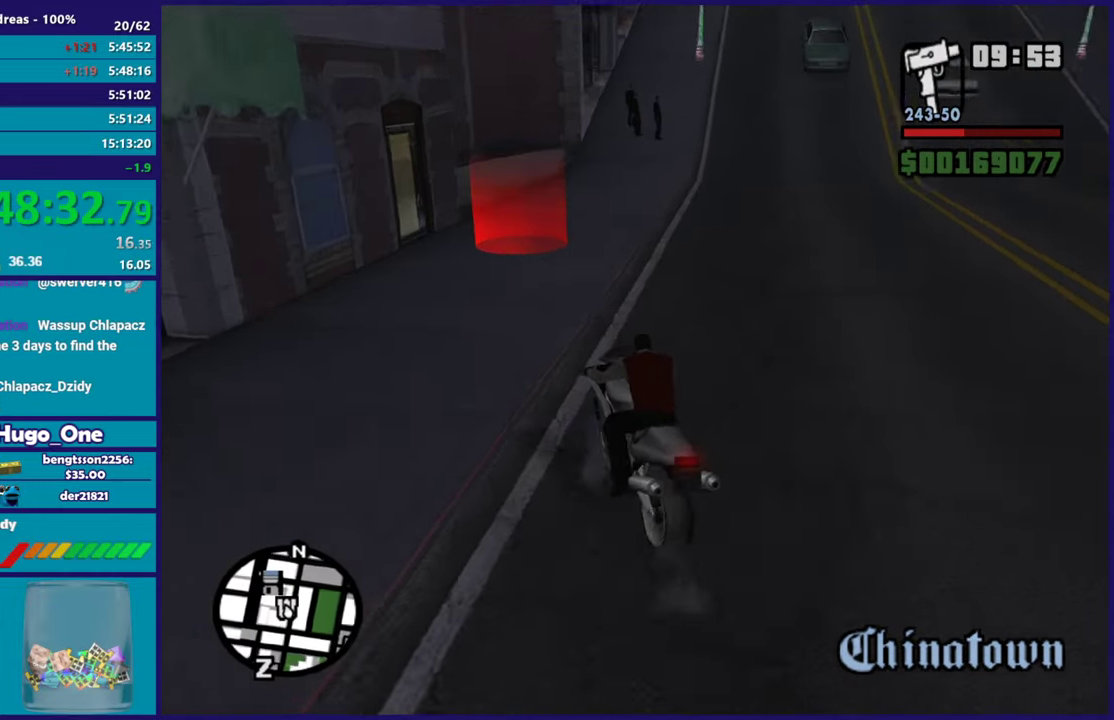
{"buttons": ["Y", "L2"], "left_stick": "center", "right_stick": "center", "events": [[66, "L2", "up"], [200, "left_stick", "down-right"], [217, "L2", "down"], [233, "right_stick", "down-left"], [300, "left_stick", "center"], [300, "right_stick", "center"], [467, "Y", "down"]]}
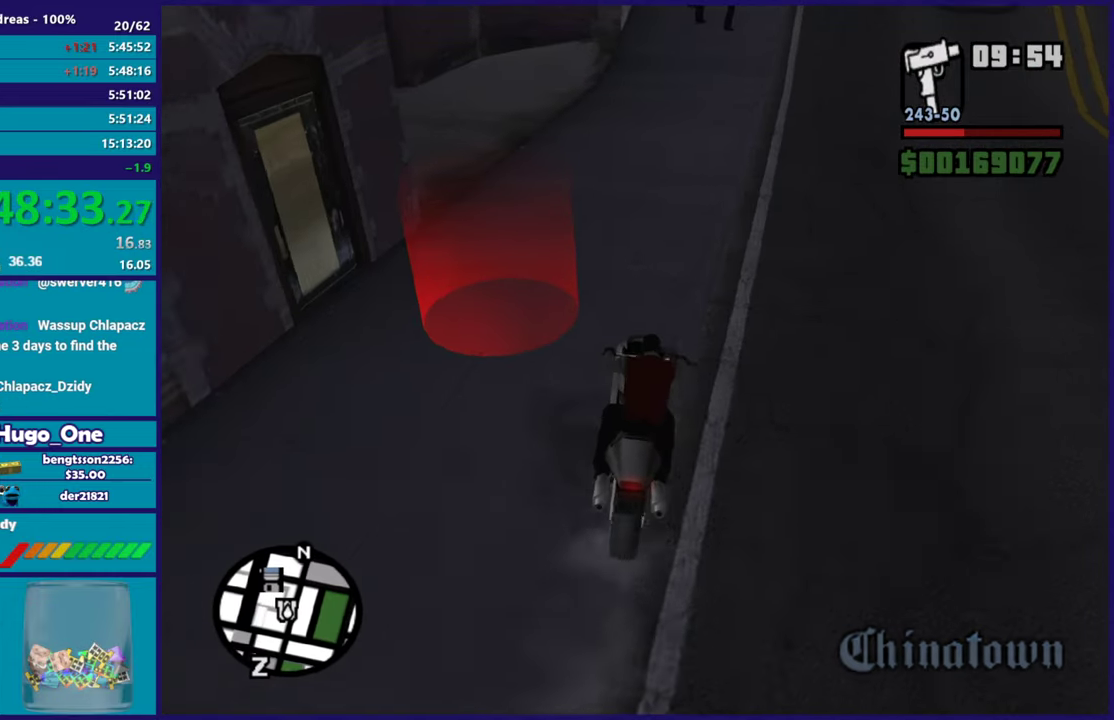
{"buttons": [], "left_stick": "left", "right_stick": "center", "events": [[300, "Y", "up"], [383, "Y", "down"], [433, "L2", "up"], [467, "left_stick", "left"], [500, "Y", "up"]]}
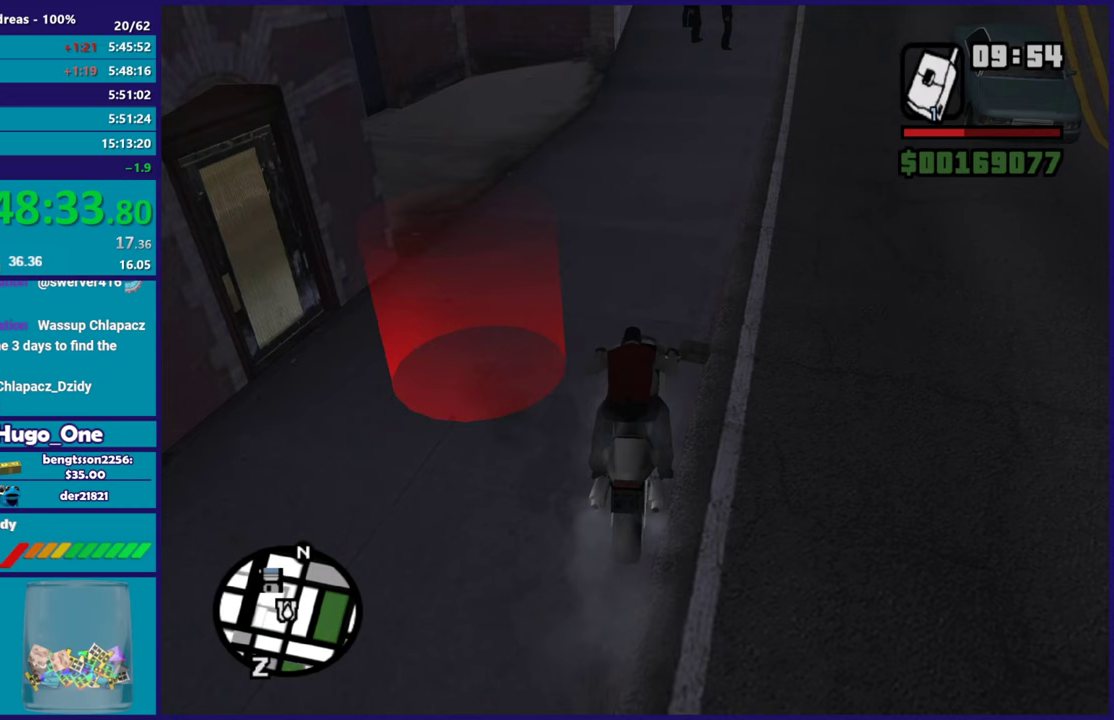
{"buttons": ["A"], "left_stick": "up-left", "right_stick": "center", "events": [[117, "right_stick", "down"], [150, "left_stick", "up-left"], [300, "right_stick", "center"], [417, "A", "down"]]}
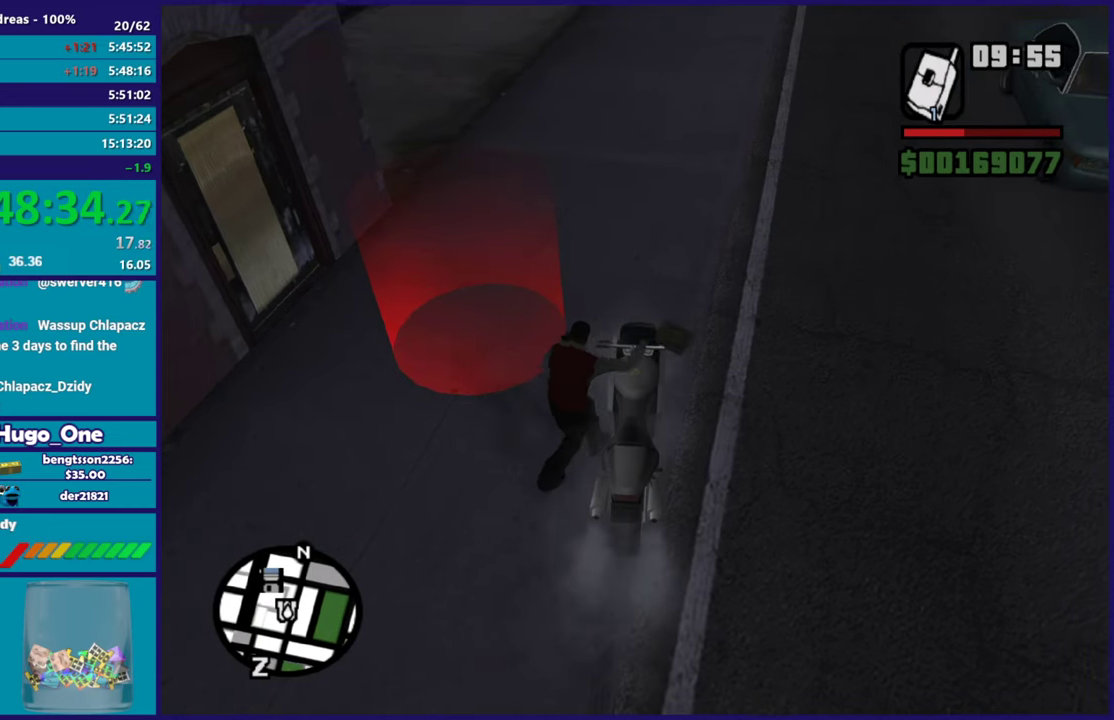
{"buttons": ["A"], "left_stick": "up-left", "right_stick": "center", "events": [[16, "A", "up"], [116, "A", "down"], [200, "A", "up"], [283, "A", "down"], [383, "A", "up"], [467, "A", "down"]]}
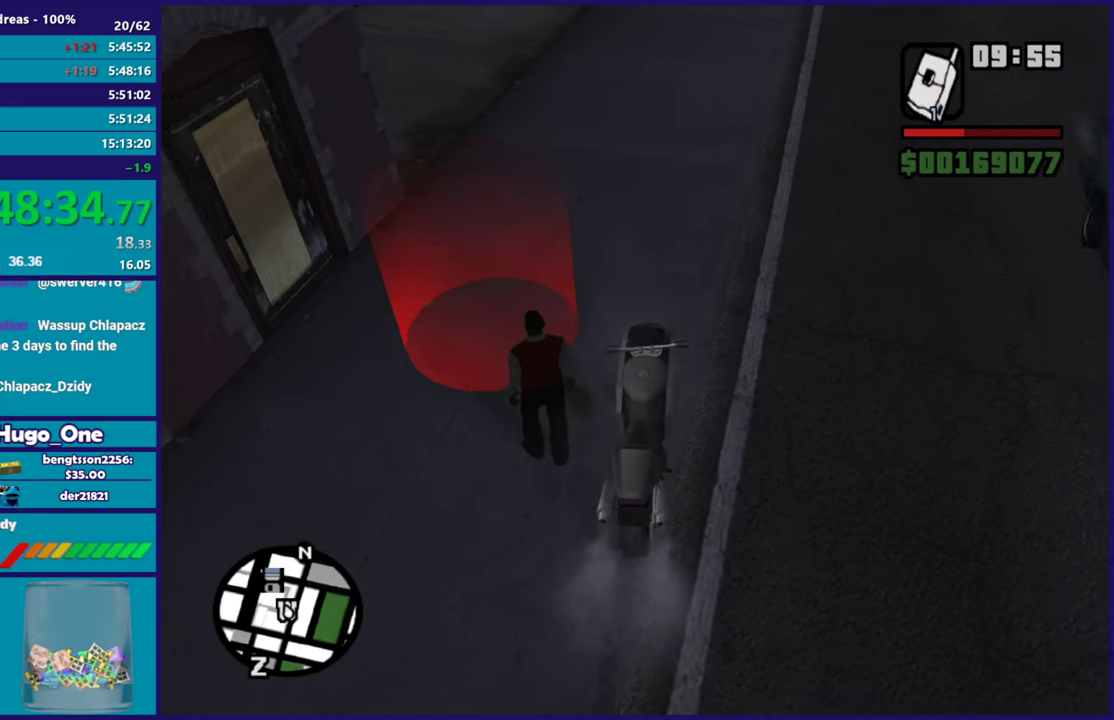
{"buttons": [], "left_stick": "center", "right_stick": "center", "events": [[67, "A", "up"], [167, "A", "down"], [267, "A", "up"], [334, "left_stick", "center"], [350, "A", "down"], [450, "A", "up"]]}
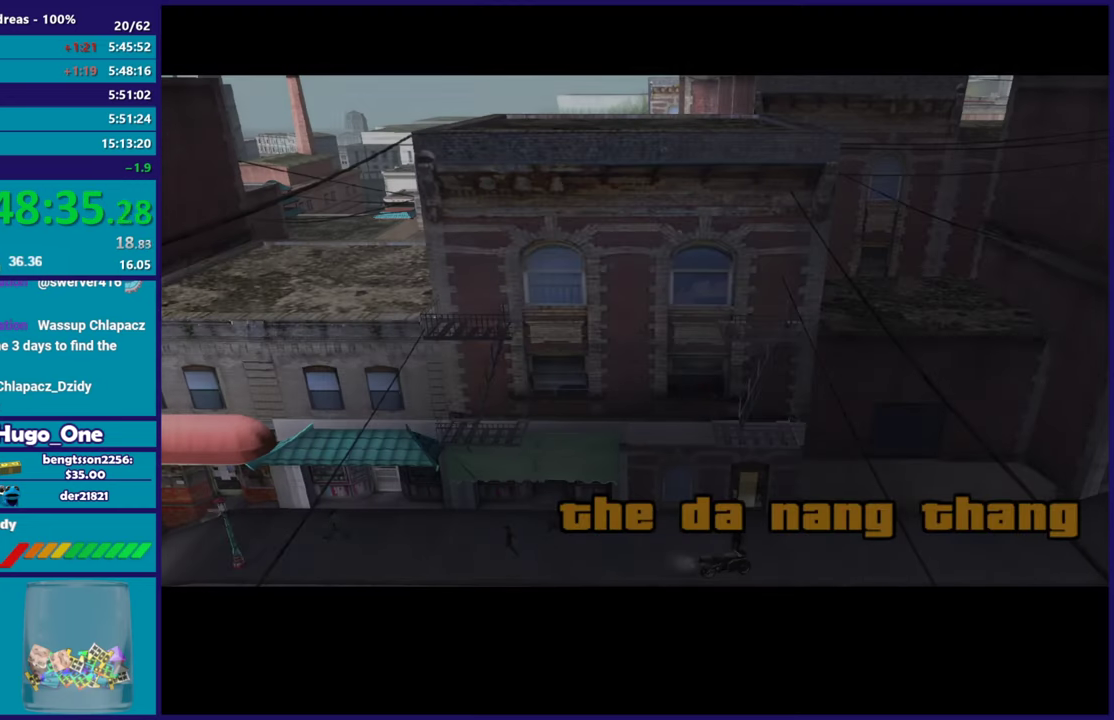
{"buttons": ["A"], "left_stick": "center", "right_stick": "center", "events": [[50, "A", "down"], [150, "A", "up"], [250, "A", "down"], [367, "A", "up"], [450, "A", "down"]]}
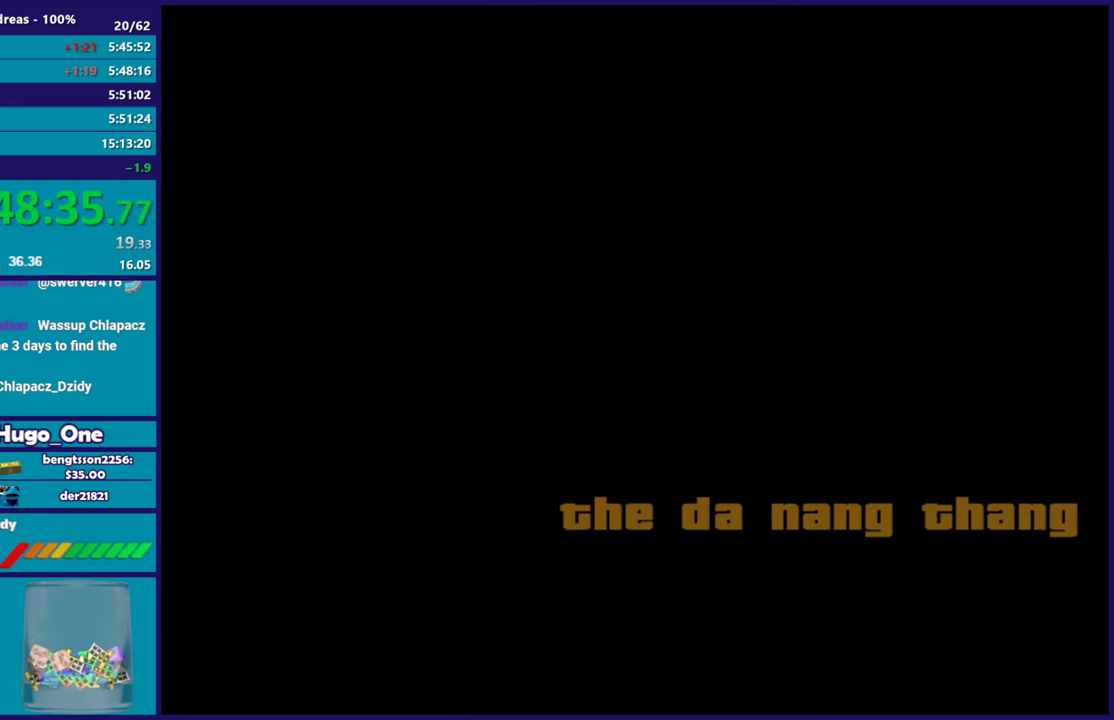
{"buttons": ["A"], "left_stick": "center", "right_stick": "center", "events": [[50, "A", "up"], [100, "A", "down"], [234, "A", "up"], [317, "A", "down"], [400, "A", "up"], [501, "A", "down"]]}
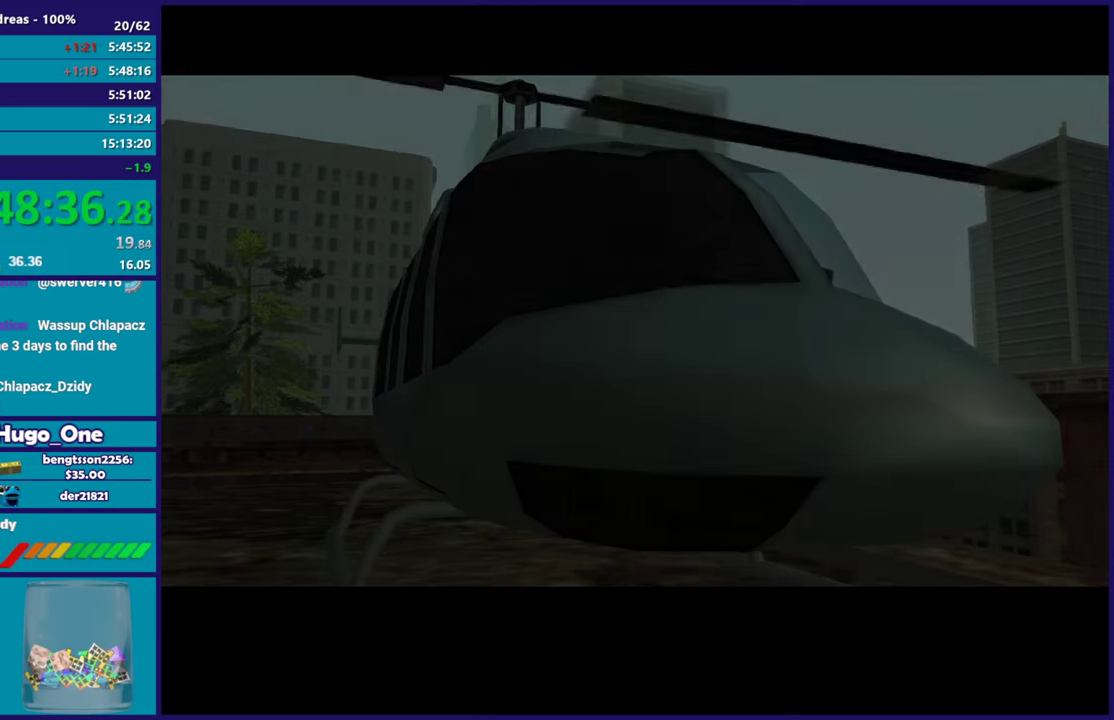
{"buttons": [], "left_stick": "center", "right_stick": "center", "events": [[100, "A", "up"], [183, "A", "down"], [283, "A", "up"], [367, "A", "down"], [500, "A", "up"]]}
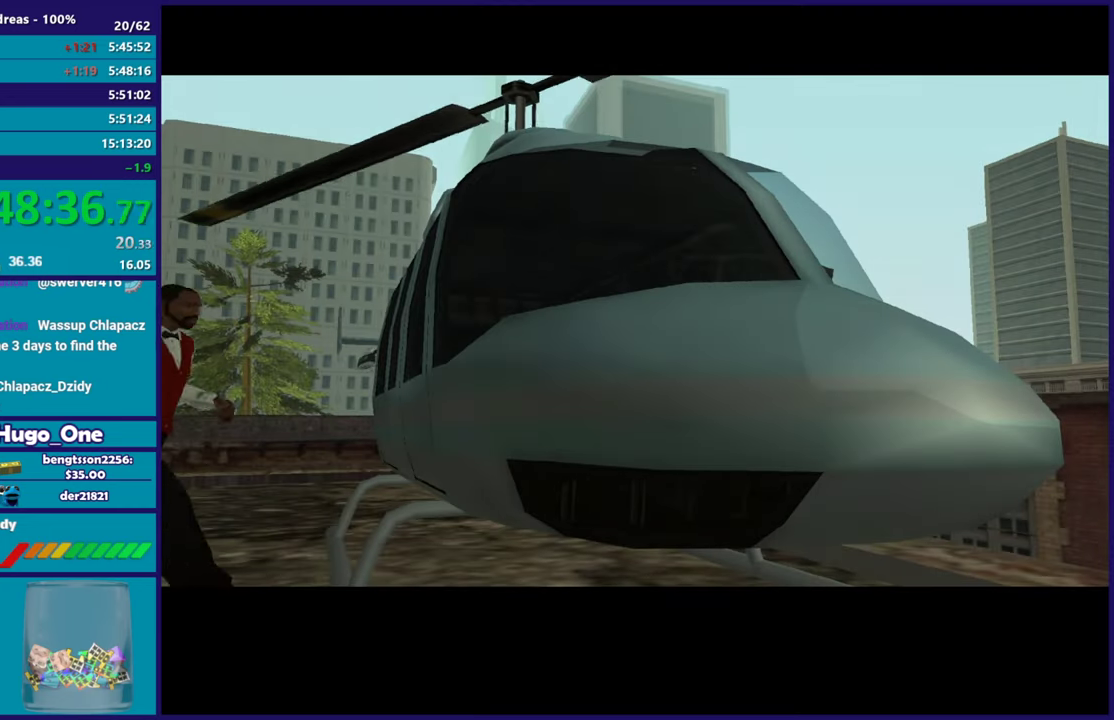
{"buttons": [], "left_stick": "center", "right_stick": "center", "events": [[50, "A", "down"], [184, "A", "up"], [300, "A", "down"], [400, "A", "up"]]}
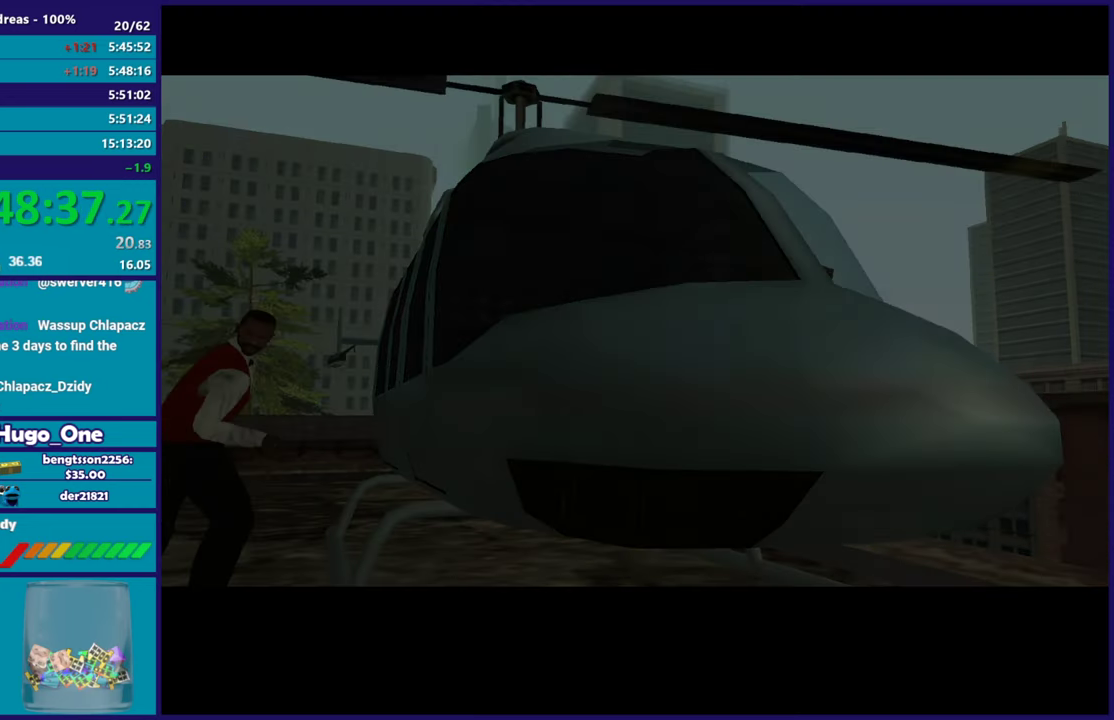
{"buttons": [], "left_stick": "center", "right_stick": "center", "events": [[183, "A", "down"], [300, "A", "up"]]}
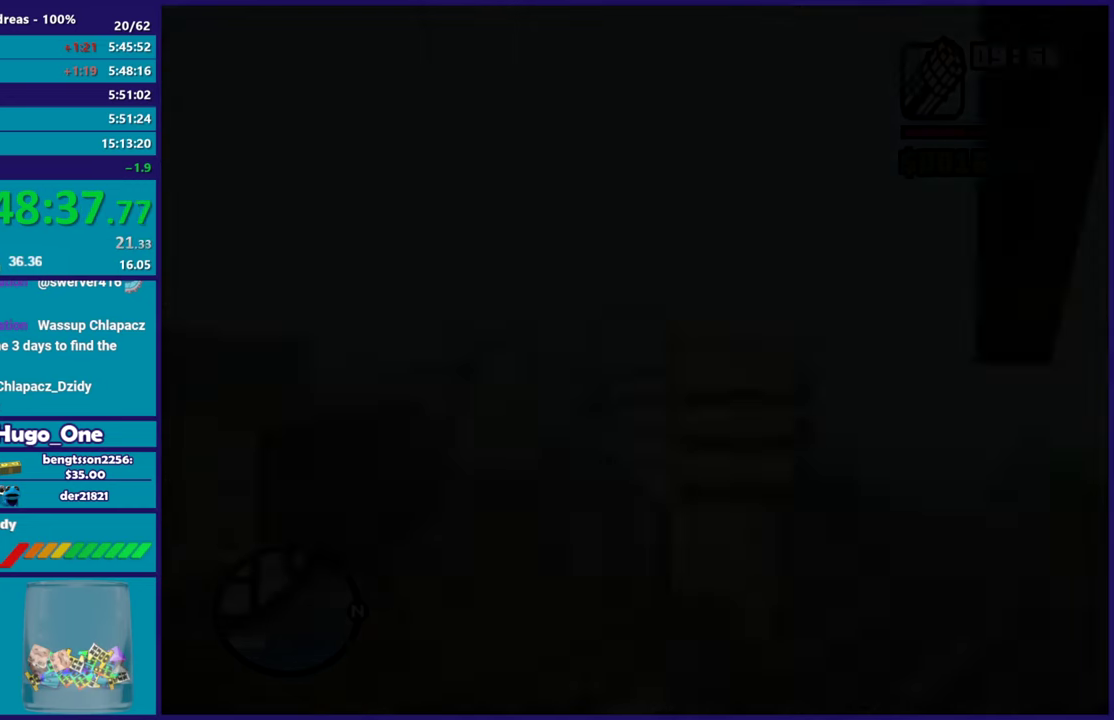
{"buttons": ["A"], "left_stick": "center", "right_stick": "center", "events": [[184, "A", "down"], [317, "A", "up"], [450, "A", "down"]]}
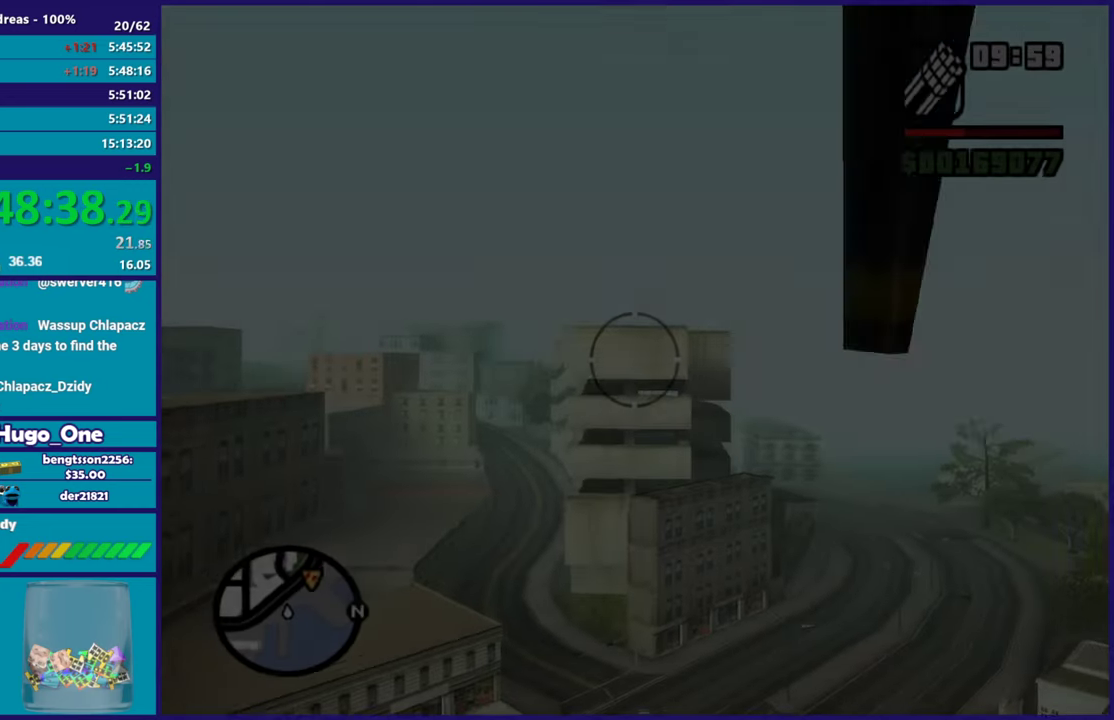
{"buttons": [], "left_stick": "center", "right_stick": "center", "events": [[83, "A", "up"], [183, "A", "down"], [283, "A", "up"], [367, "A", "down"], [467, "A", "up"]]}
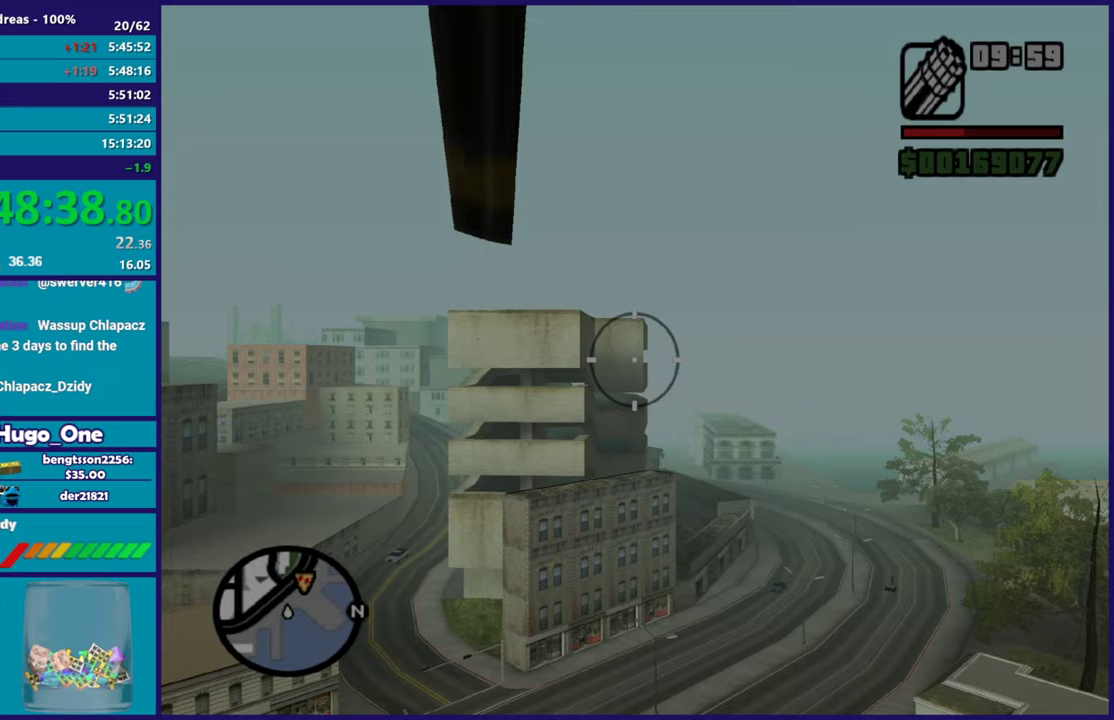
{"buttons": ["A"], "left_stick": "center", "right_stick": "center", "events": [[367, "A", "down"]]}
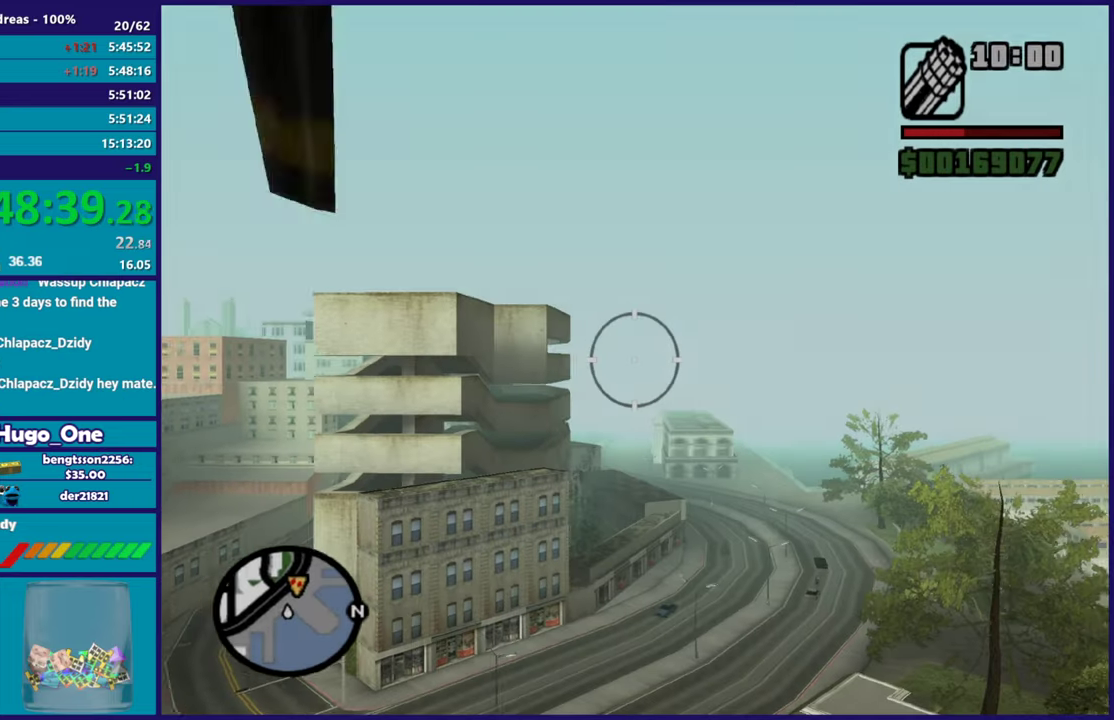
{"buttons": [], "left_stick": "center", "right_stick": "center", "events": [[33, "A", "up"]]}
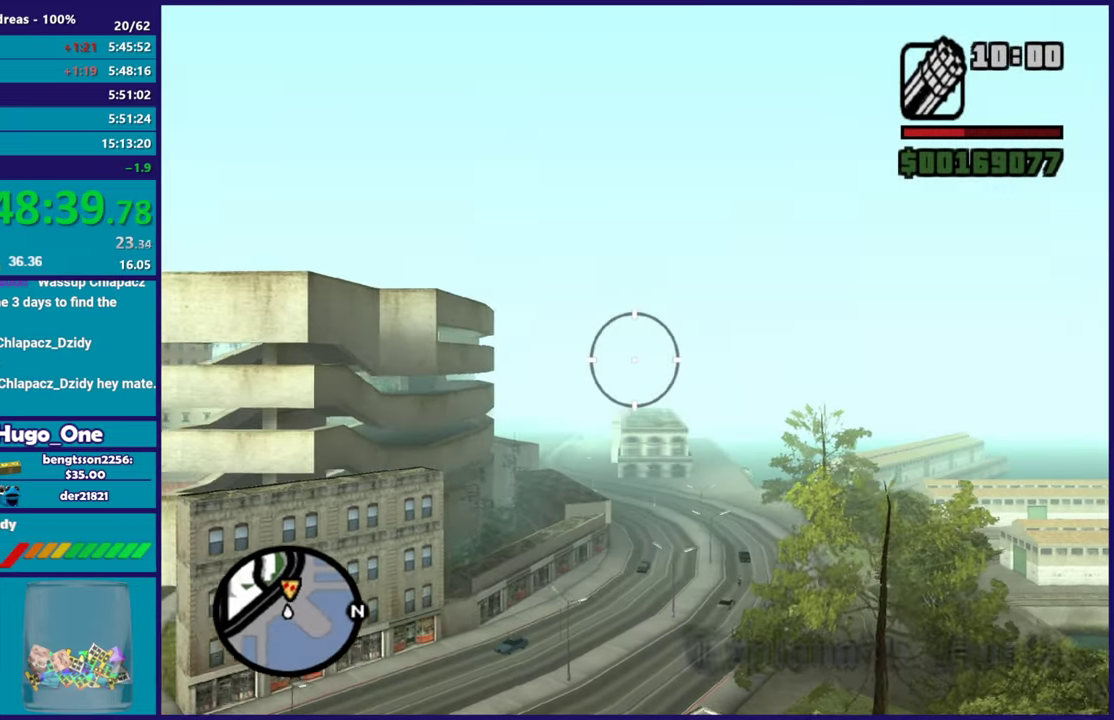
{"buttons": [], "left_stick": "center", "right_stick": "center", "events": []}
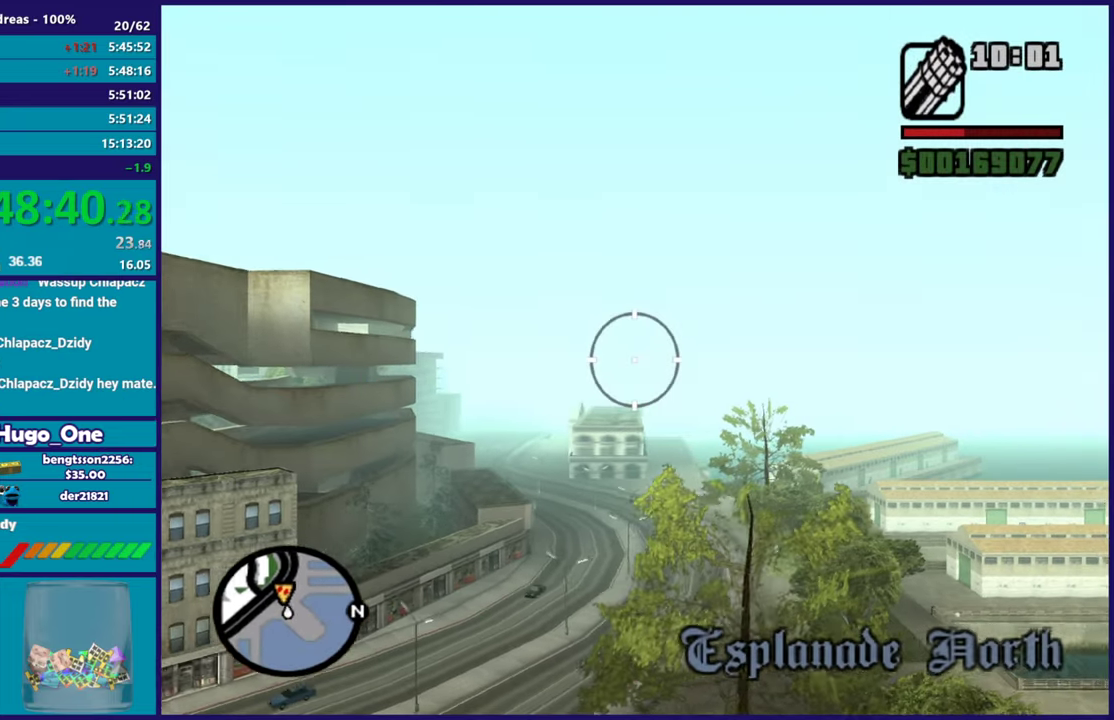
{"buttons": ["A"], "left_stick": "center", "right_stick": "center", "events": [[200, "A", "down"], [367, "A", "up"], [500, "A", "down"]]}
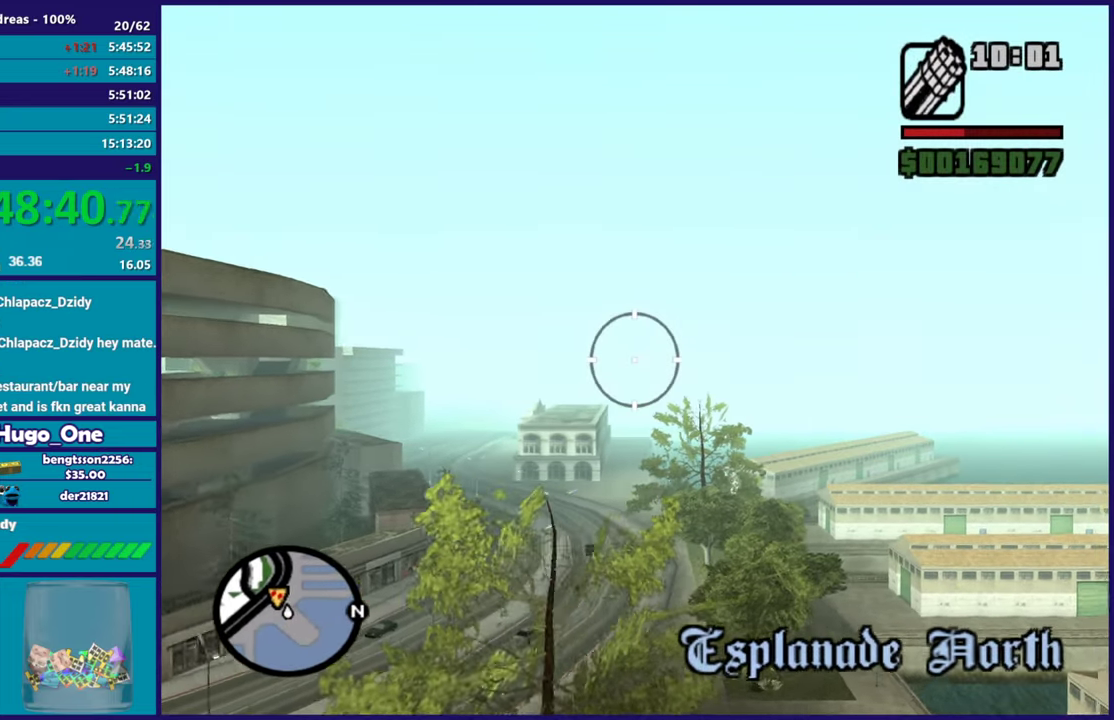
{"buttons": [], "left_stick": "center", "right_stick": "center", "events": [[184, "A", "up"]]}